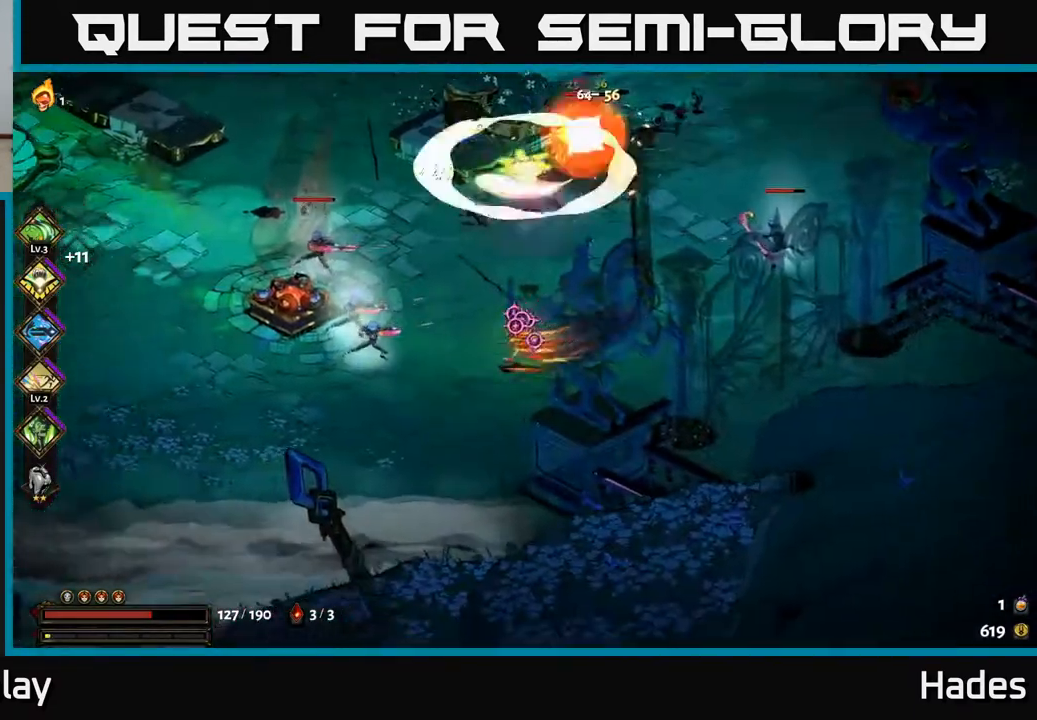
Gameplay with a controller (Xbox layout); each line is a JSON object with the inputs held at the frame after it. "events" lists button and stick changes between this image and that frame as [ms after this image, input, new state], when the widget could be followed in between. Not read: right_stick.
{"buttons": [], "left_stick": "down-left", "events": [[150, "B", "down"], [217, "B", "up"], [433, "left_stick", "down-left"]]}
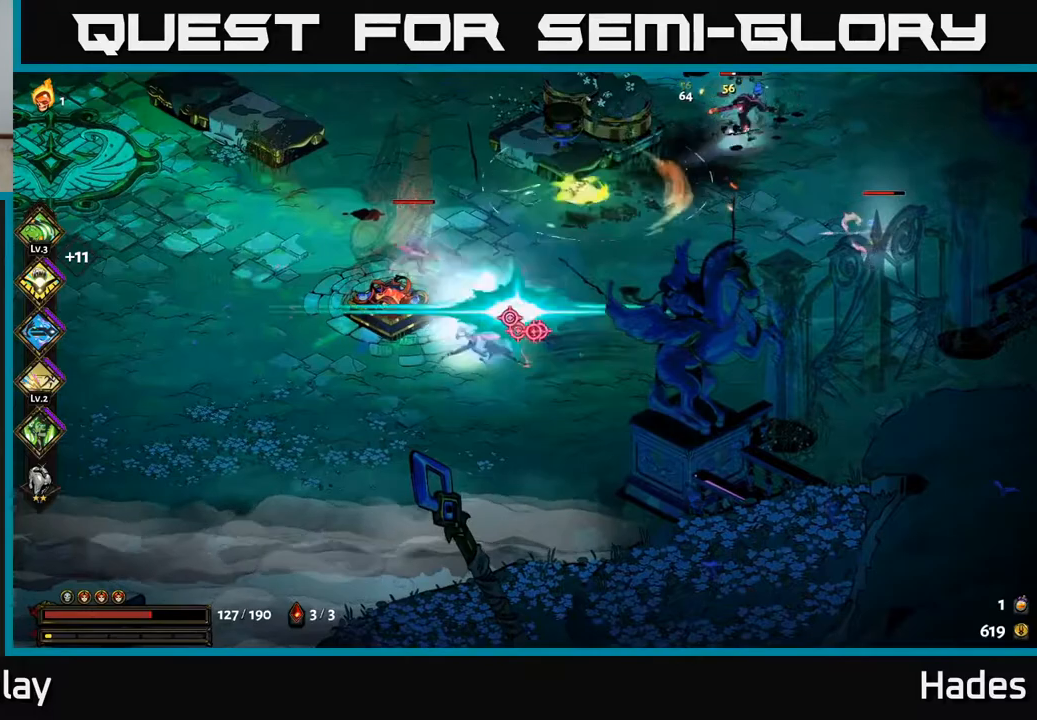
{"buttons": ["A", "X"], "left_stick": "left", "events": [[83, "A", "down"], [100, "X", "down"], [200, "X", "up"], [250, "left_stick", "up-left"], [300, "X", "down"], [367, "X", "up"], [417, "left_stick", "left"], [450, "X", "down"]]}
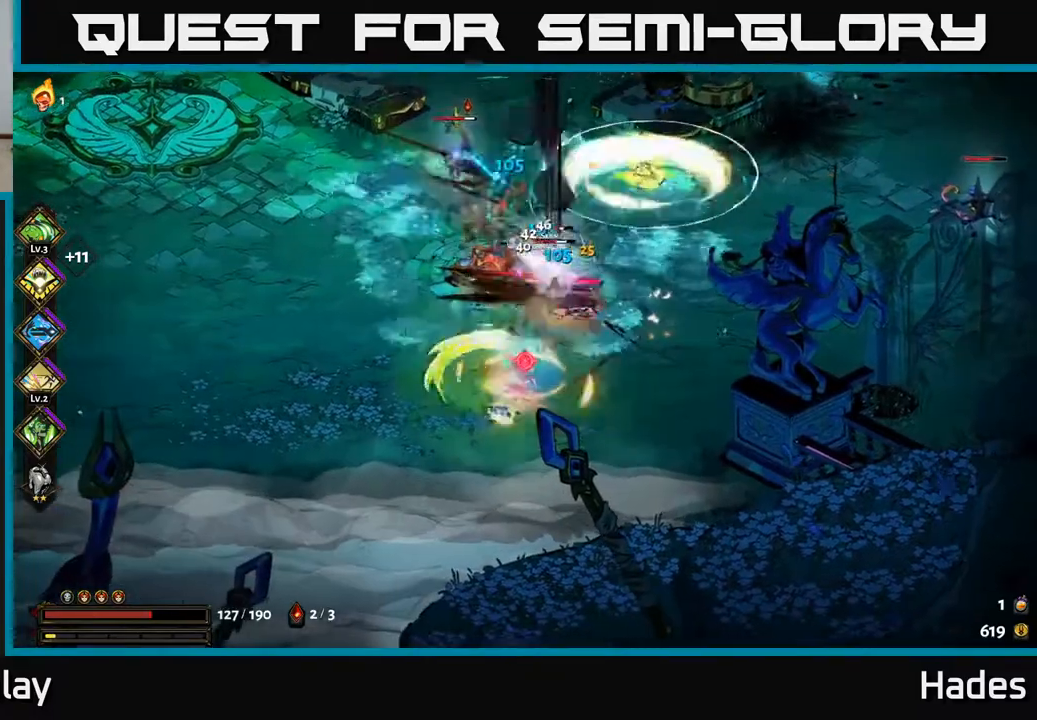
{"buttons": [], "left_stick": "up-right", "events": [[50, "A", "up"], [50, "X", "up"], [83, "left_stick", "up-left"], [433, "left_stick", "up-right"]]}
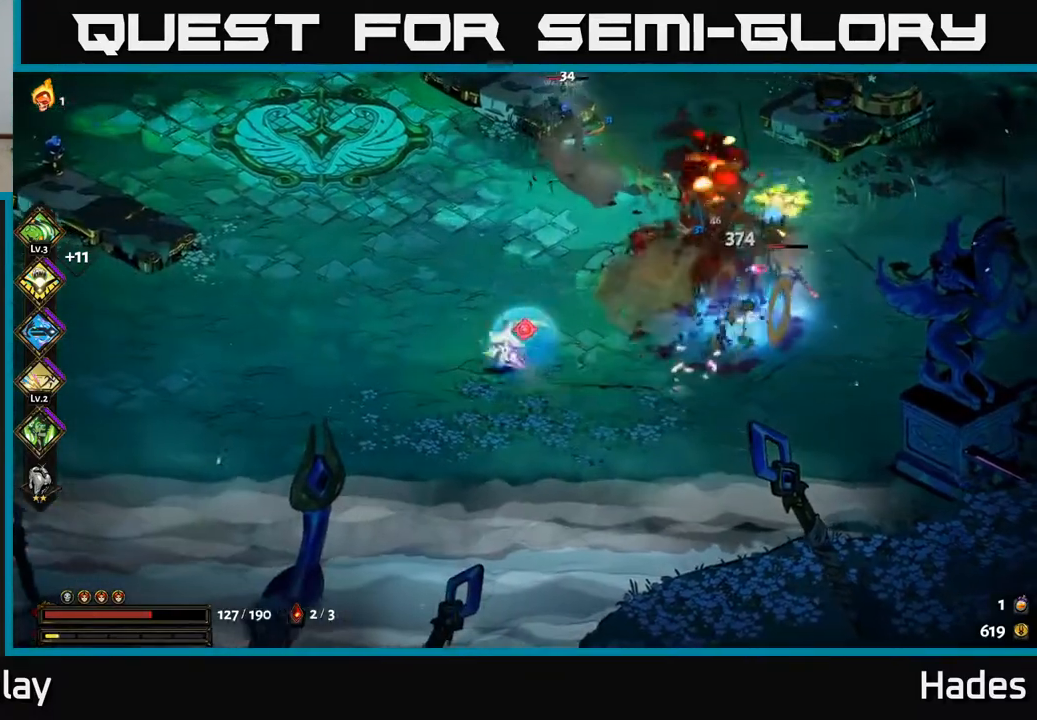
{"buttons": [], "left_stick": "up", "events": [[33, "A", "down"], [167, "X", "down"], [200, "A", "up"], [267, "X", "up"], [333, "left_stick", "up"], [350, "A", "down"], [383, "X", "down"], [450, "X", "up"], [483, "A", "up"]]}
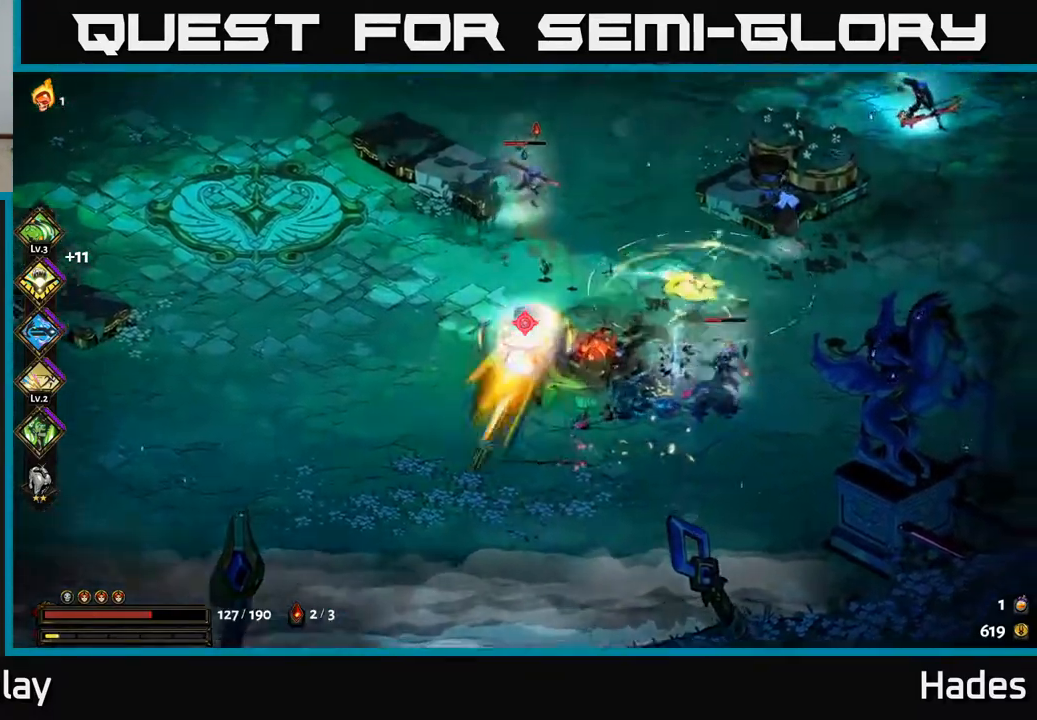
{"buttons": [], "left_stick": "down-right", "events": [[83, "A", "down"], [83, "X", "down"], [150, "X", "up"], [150, "left_stick", "up-right"], [217, "A", "up"], [250, "A", "down"], [283, "A", "up"], [283, "X", "down"], [283, "left_stick", "right"], [433, "X", "up"], [433, "left_stick", "down-right"]]}
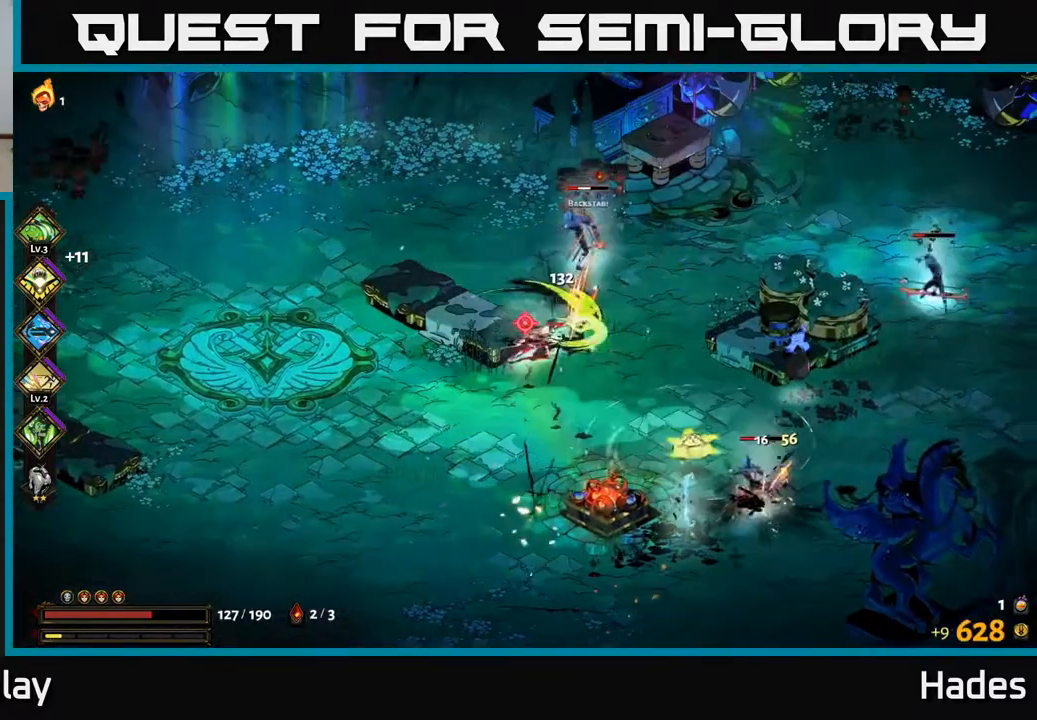
{"buttons": ["A"], "left_stick": "down-right", "events": [[17, "Y", "down"], [150, "Y", "up"], [367, "A", "down"]]}
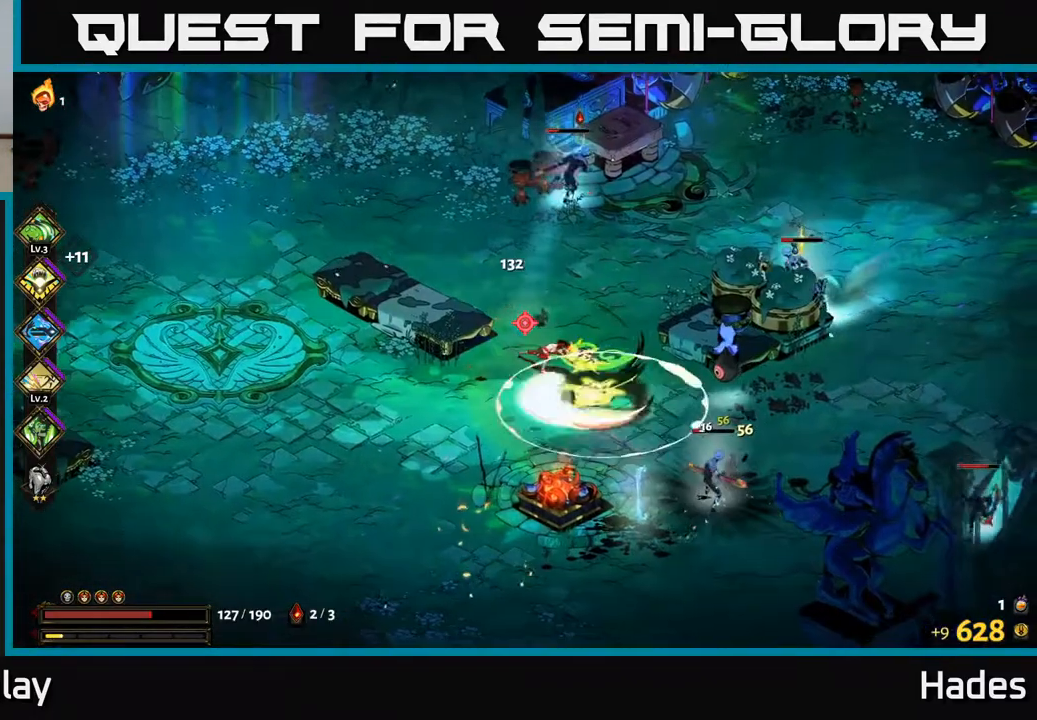
{"buttons": ["A"], "left_stick": "up-right", "events": [[33, "X", "down"], [33, "left_stick", "right"], [133, "X", "up"], [150, "left_stick", "up-right"], [167, "A", "up"], [283, "X", "down"], [350, "X", "up"], [400, "A", "down"]]}
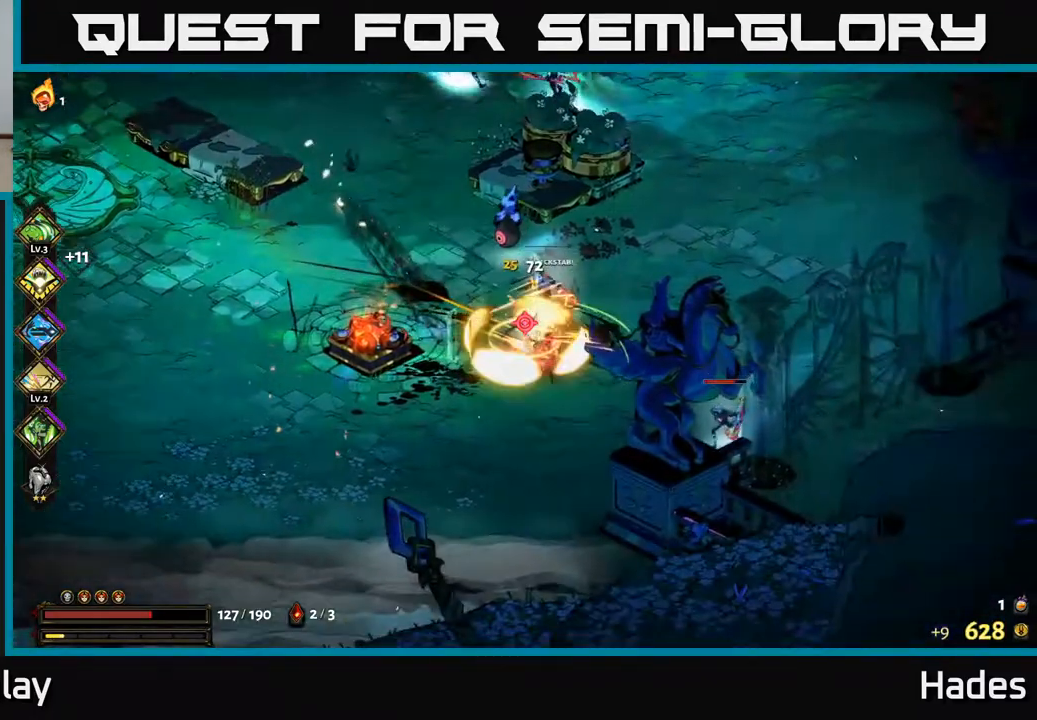
{"buttons": ["A"], "left_stick": "left", "events": [[50, "A", "up"], [83, "A", "down"], [100, "left_stick", "up-left"], [133, "X", "down"], [200, "A", "up"], [233, "X", "up"], [350, "A", "down"], [350, "X", "down"], [400, "X", "up"], [433, "left_stick", "left"]]}
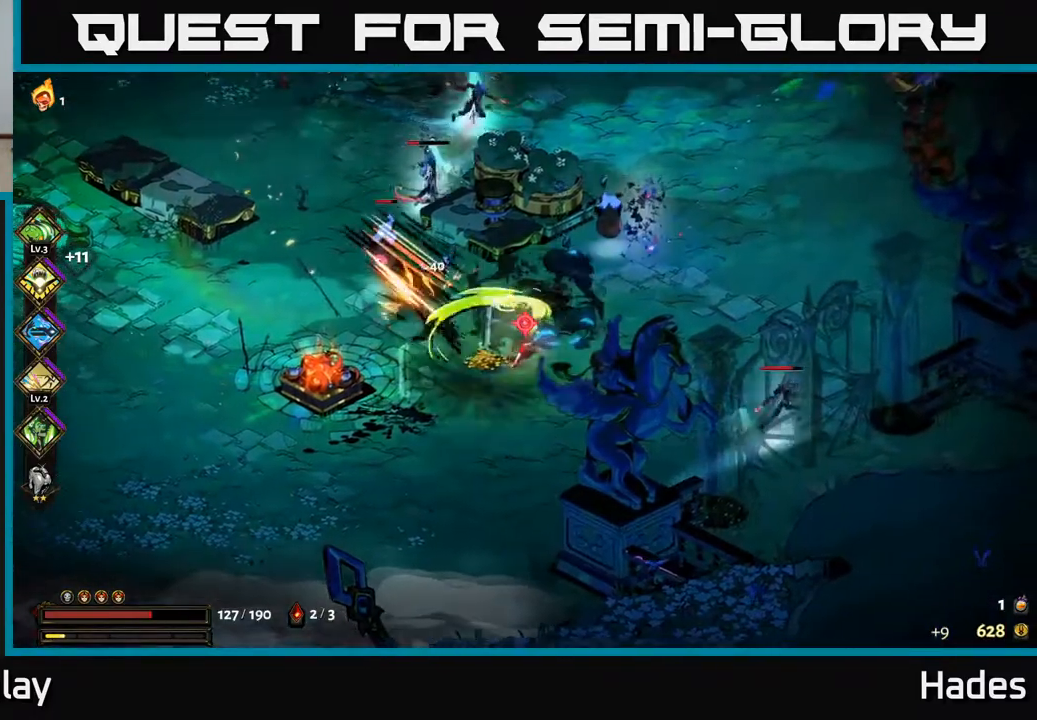
{"buttons": ["A", "X"], "left_stick": "up-right", "events": [[33, "X", "down"], [133, "X", "up"], [133, "left_stick", "up"], [150, "A", "up"], [200, "A", "down"], [233, "X", "down"], [283, "A", "up"], [317, "X", "up"], [317, "left_stick", "up-right"], [350, "A", "down"], [467, "X", "down"]]}
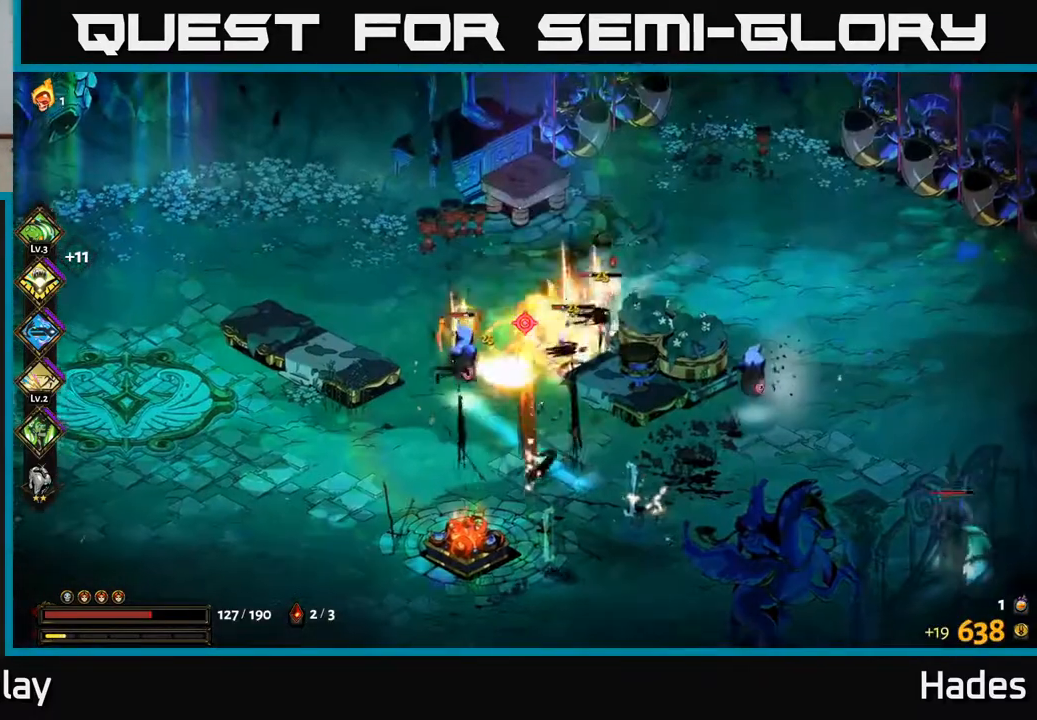
{"buttons": ["A"], "left_stick": "down", "events": [[33, "X", "up"], [67, "A", "up"], [100, "A", "down"], [100, "left_stick", "right"], [133, "X", "down"], [217, "A", "up"], [233, "X", "up"], [250, "left_stick", "down-right"], [333, "X", "down"], [350, "A", "down"], [467, "X", "up"], [483, "left_stick", "down"]]}
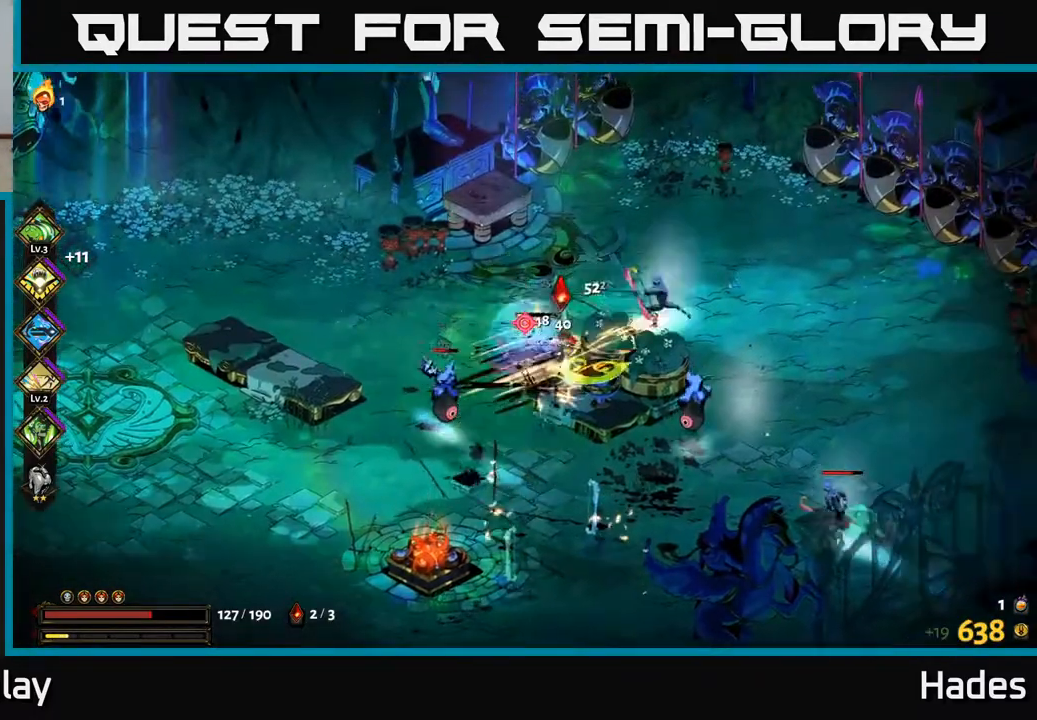
{"buttons": [], "left_stick": "right", "events": [[17, "X", "down"], [50, "A", "up"], [133, "A", "down"], [133, "X", "up"], [133, "left_stick", "down-right"], [150, "A", "up"], [217, "A", "down"], [233, "X", "down"], [300, "left_stick", "right"], [350, "X", "up"], [367, "A", "up"]]}
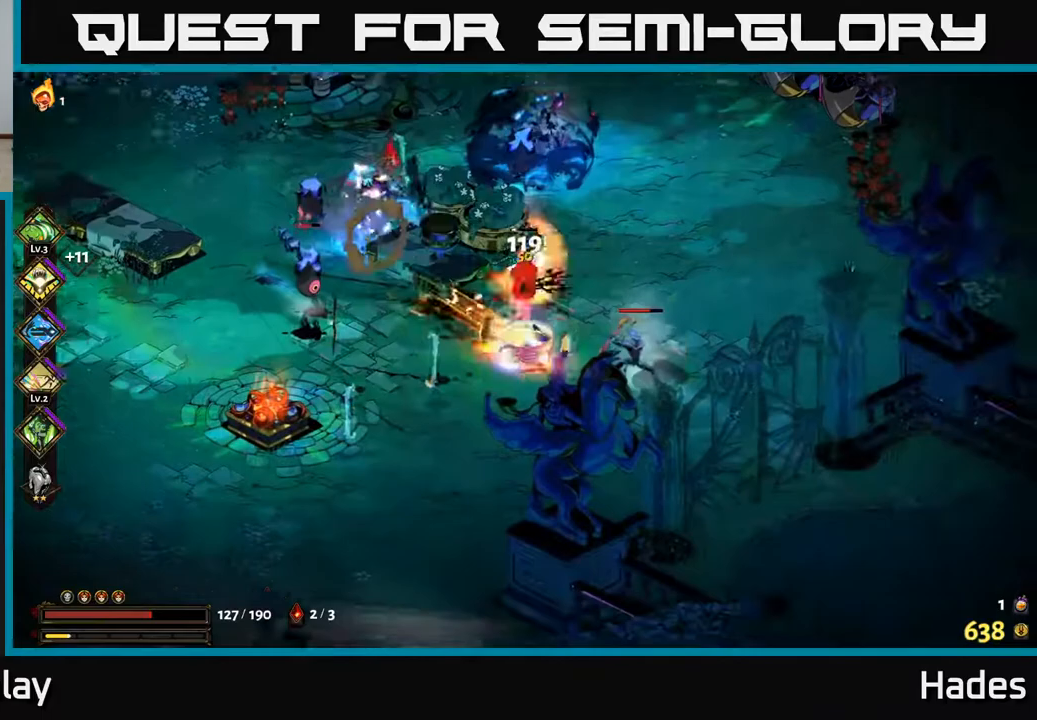
{"buttons": [], "left_stick": "left", "events": [[17, "Y", "down"], [17, "left_stick", "up"], [133, "Y", "up"], [167, "left_stick", "down-right"], [317, "A", "down"], [350, "X", "down"], [417, "left_stick", "left"], [467, "A", "up"], [467, "X", "up"]]}
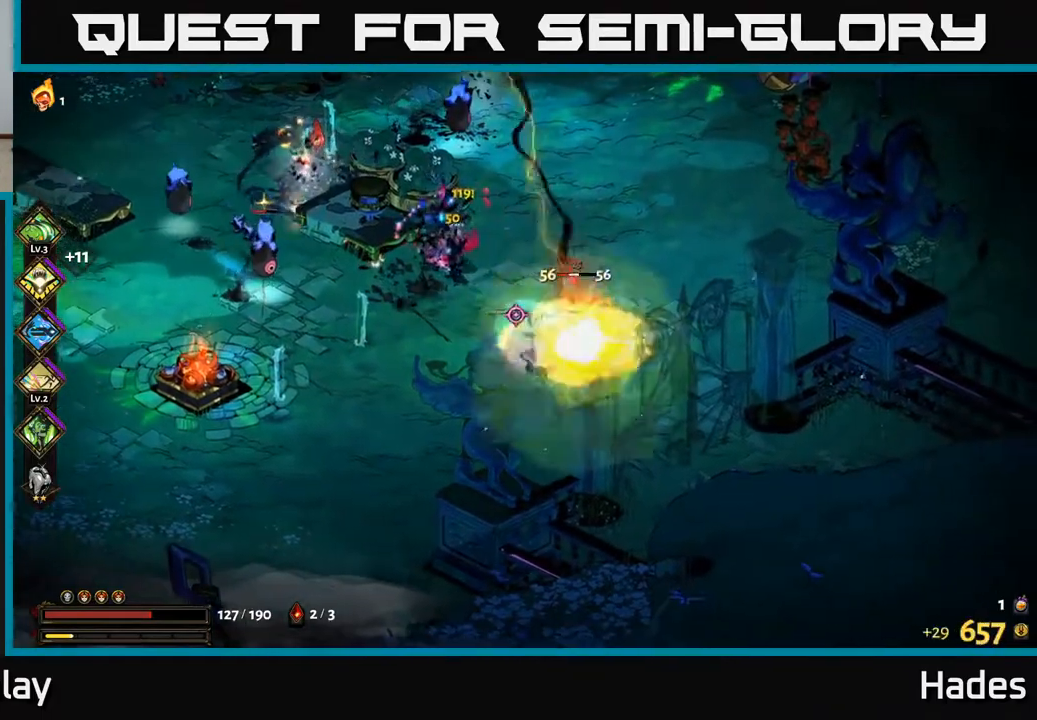
{"buttons": ["A", "X"], "left_stick": "left", "events": [[33, "A", "down"], [67, "X", "down"], [150, "X", "up"], [183, "A", "up"], [283, "A", "down"], [383, "A", "up"], [383, "left_stick", "up-left"], [483, "A", "down"], [483, "X", "down"], [500, "left_stick", "left"]]}
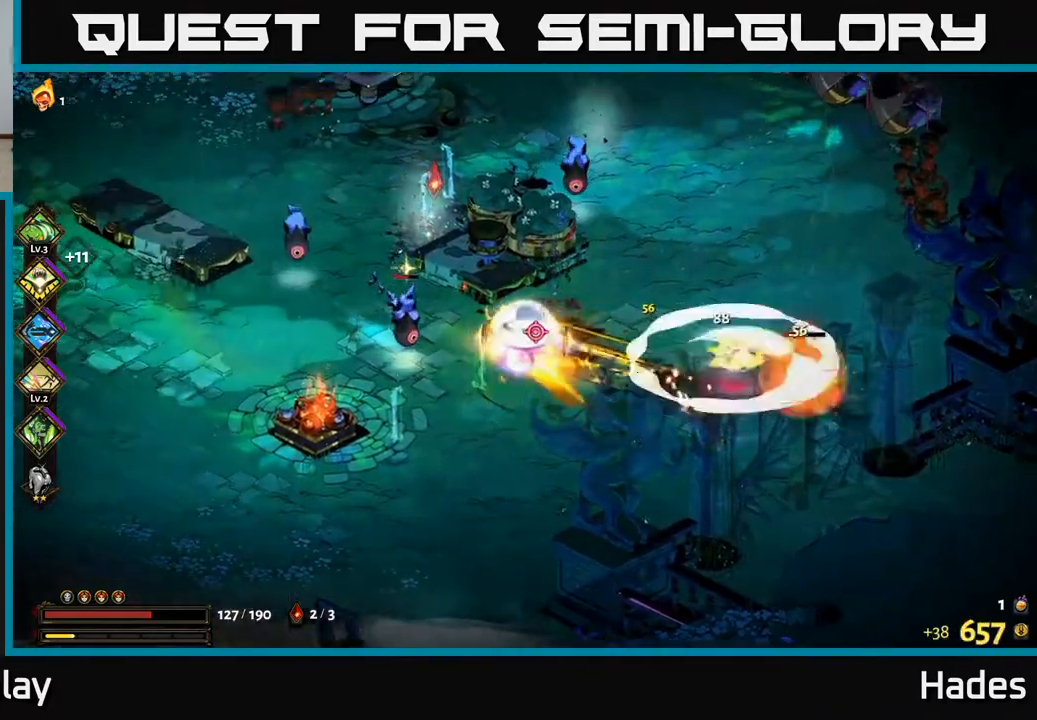
{"buttons": [], "left_stick": "up-left", "events": [[83, "X", "up"], [167, "X", "down"], [267, "X", "up"], [283, "A", "up"], [333, "left_stick", "up-left"], [350, "A", "down"], [367, "X", "down"], [383, "A", "up"], [450, "X", "up"]]}
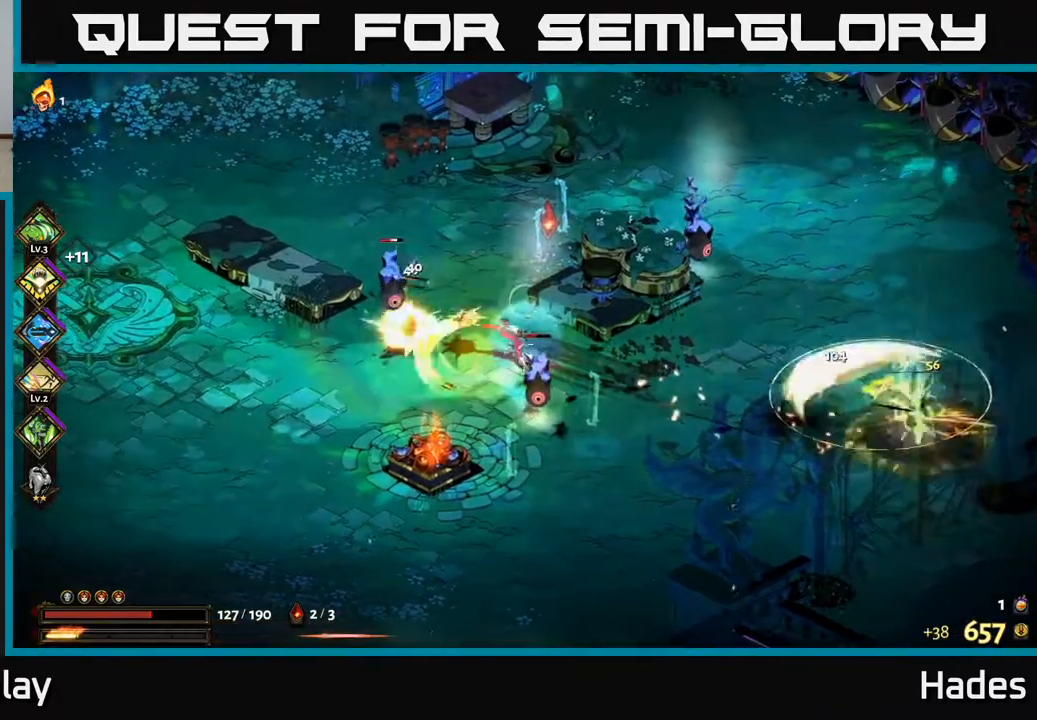
{"buttons": [], "left_stick": "down", "events": [[33, "A", "down"], [83, "X", "down"], [133, "left_stick", "right"], [167, "X", "up"], [183, "left_stick", "down-right"], [217, "A", "up"], [317, "left_stick", "down"]]}
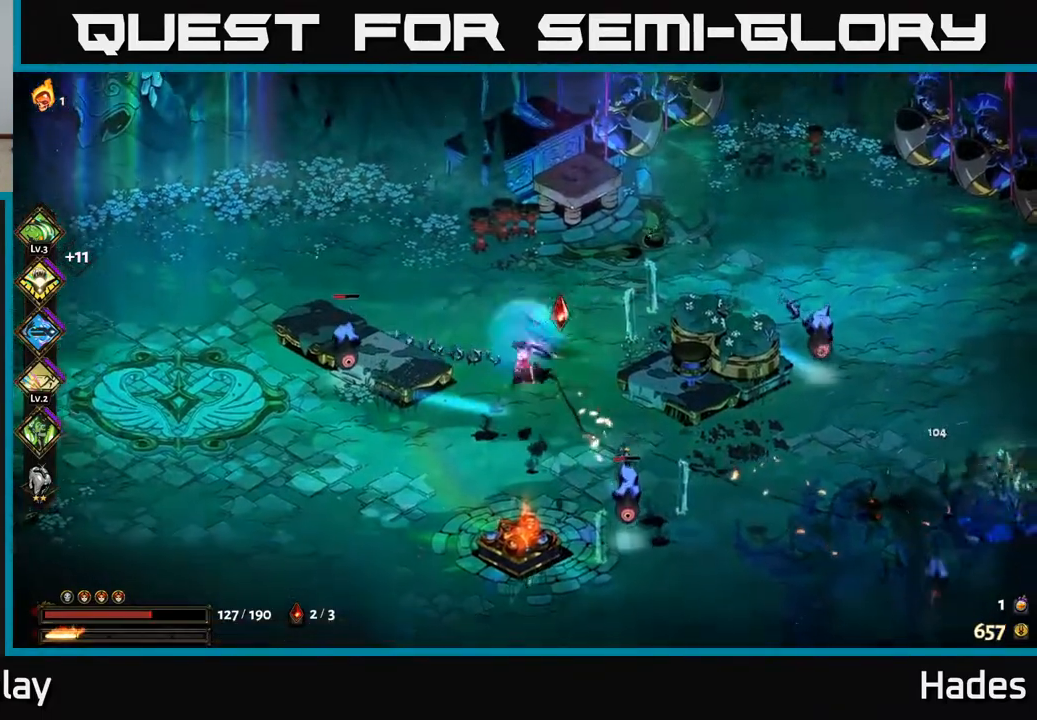
{"buttons": ["A"], "left_stick": "down-right", "events": [[83, "left_stick", "left"], [183, "A", "down"], [233, "left_stick", "up-left"], [267, "X", "down"], [317, "A", "up"], [367, "X", "up"], [417, "left_stick", "down-right"], [500, "A", "down"]]}
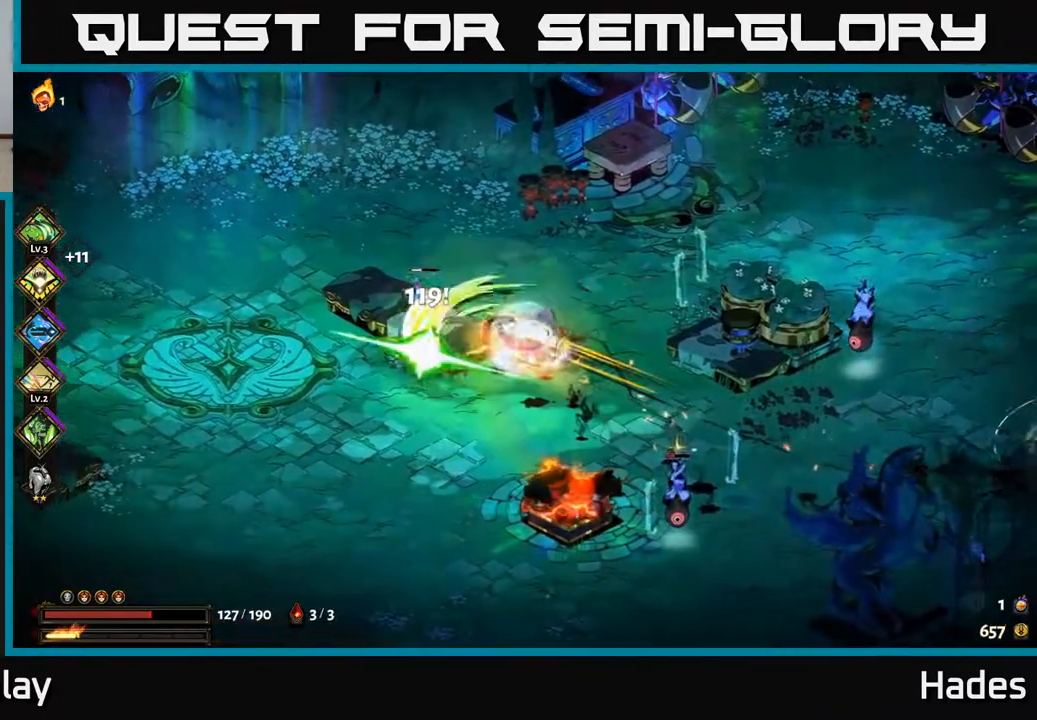
{"buttons": ["A", "X"], "left_stick": "down-right", "events": [[17, "X", "down"], [117, "X", "up"], [117, "left_stick", "down-left"], [233, "left_stick", "down-right"], [283, "A", "up"], [450, "A", "down"], [467, "X", "down"]]}
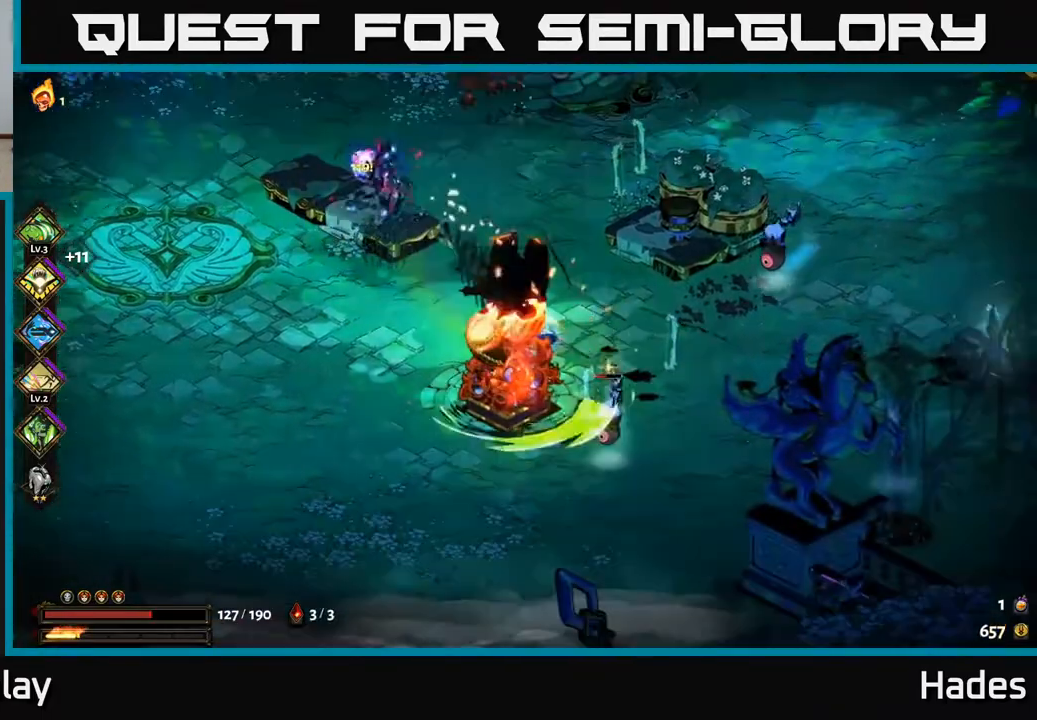
{"buttons": ["A", "X"], "left_stick": "right", "events": [[67, "X", "up"], [100, "A", "up"], [150, "A", "down"], [150, "left_stick", "down"], [183, "X", "down"], [250, "A", "up"], [300, "X", "up"], [433, "A", "down"], [433, "X", "down"], [433, "left_stick", "right"]]}
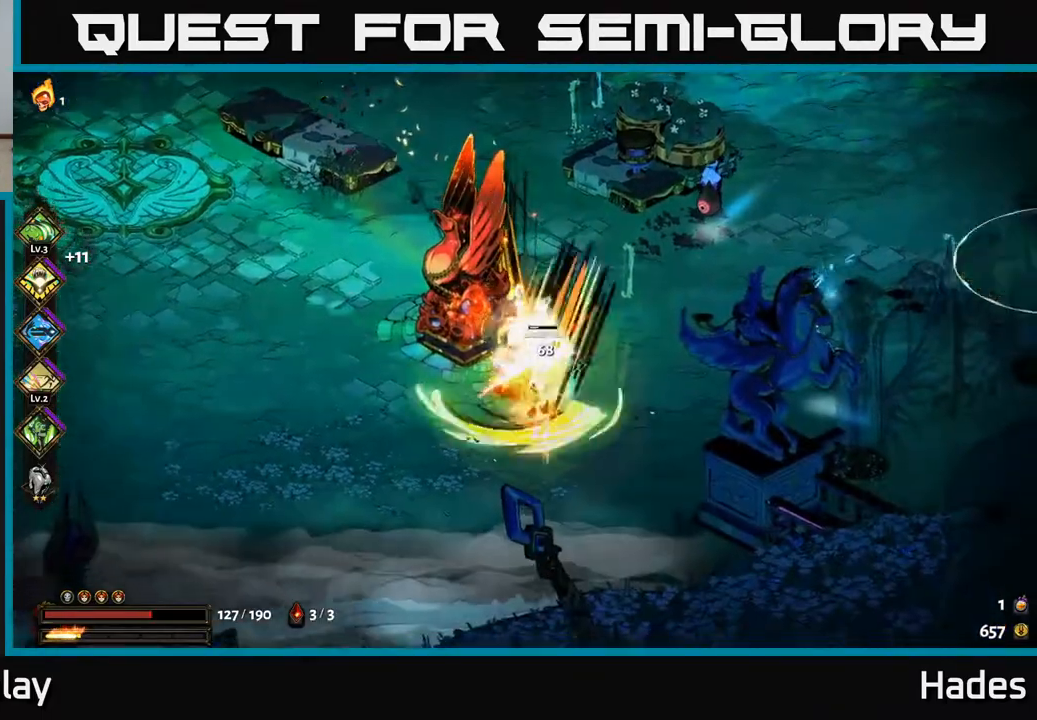
{"buttons": ["A"], "left_stick": "up", "events": [[17, "X", "up"], [33, "A", "up"], [67, "left_stick", "up-right"], [317, "left_stick", "up"], [467, "A", "down"]]}
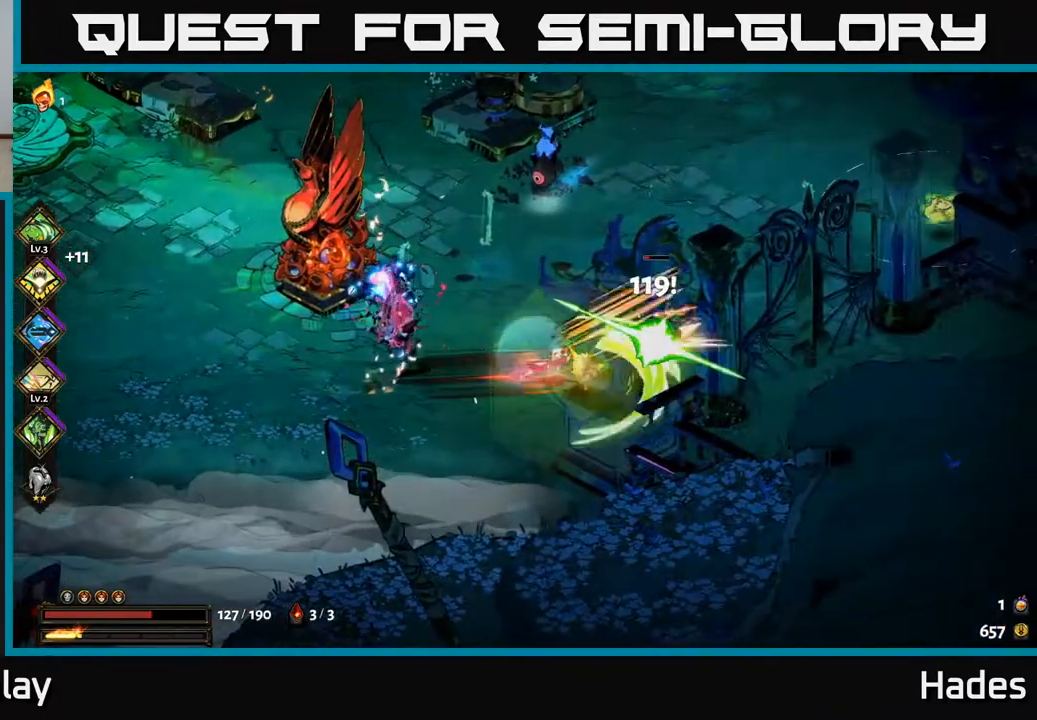
{"buttons": ["A", "X"], "left_stick": "left", "events": [[33, "X", "down"], [133, "X", "up"], [167, "A", "up"], [267, "A", "down"], [300, "X", "down"], [400, "X", "up"], [417, "A", "up"], [483, "A", "down"], [483, "X", "down"], [483, "left_stick", "left"]]}
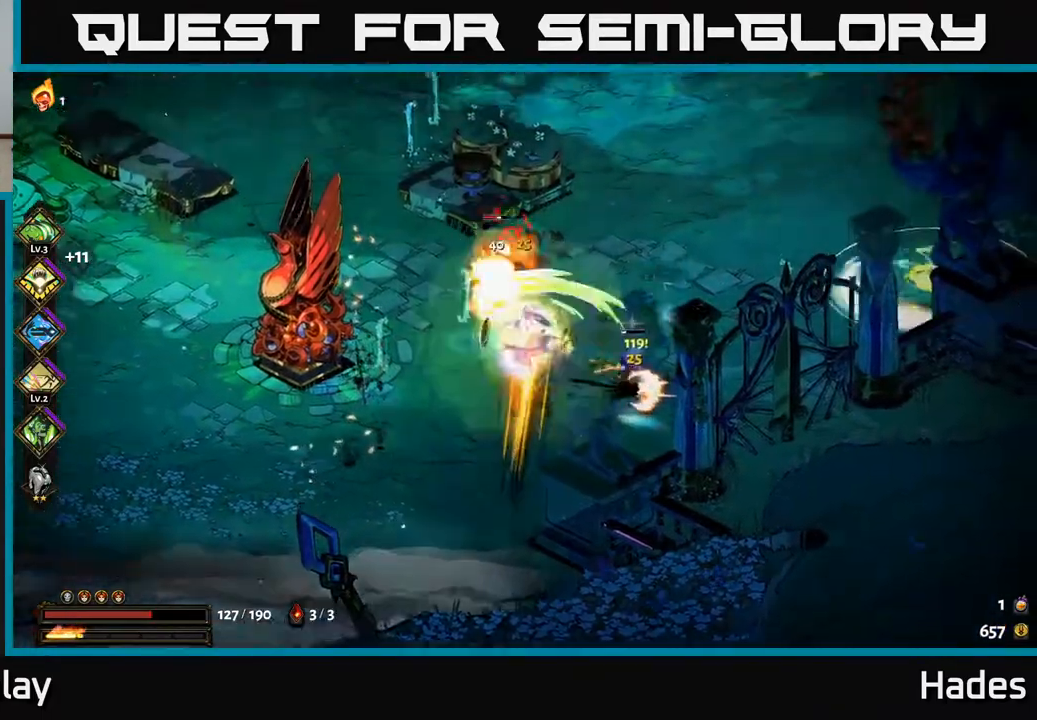
{"buttons": [], "left_stick": "down-right", "events": [[50, "A", "up"], [50, "X", "up"], [133, "left_stick", "down"], [150, "Y", "down"], [233, "left_stick", "right"], [250, "Y", "up"], [300, "left_stick", "down-right"]]}
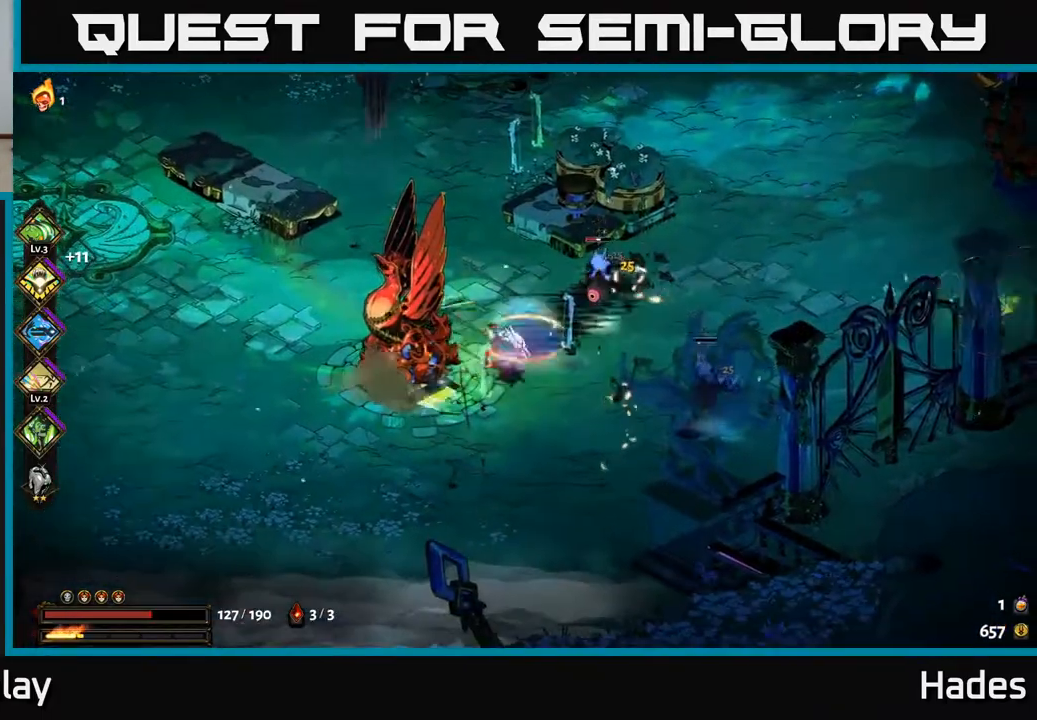
{"buttons": [], "left_stick": "down", "events": [[17, "left_stick", "right"], [50, "A", "down"], [117, "X", "down"], [183, "A", "up"], [233, "X", "up"], [250, "left_stick", "up-right"], [450, "left_stick", "down-right"], [500, "left_stick", "down"]]}
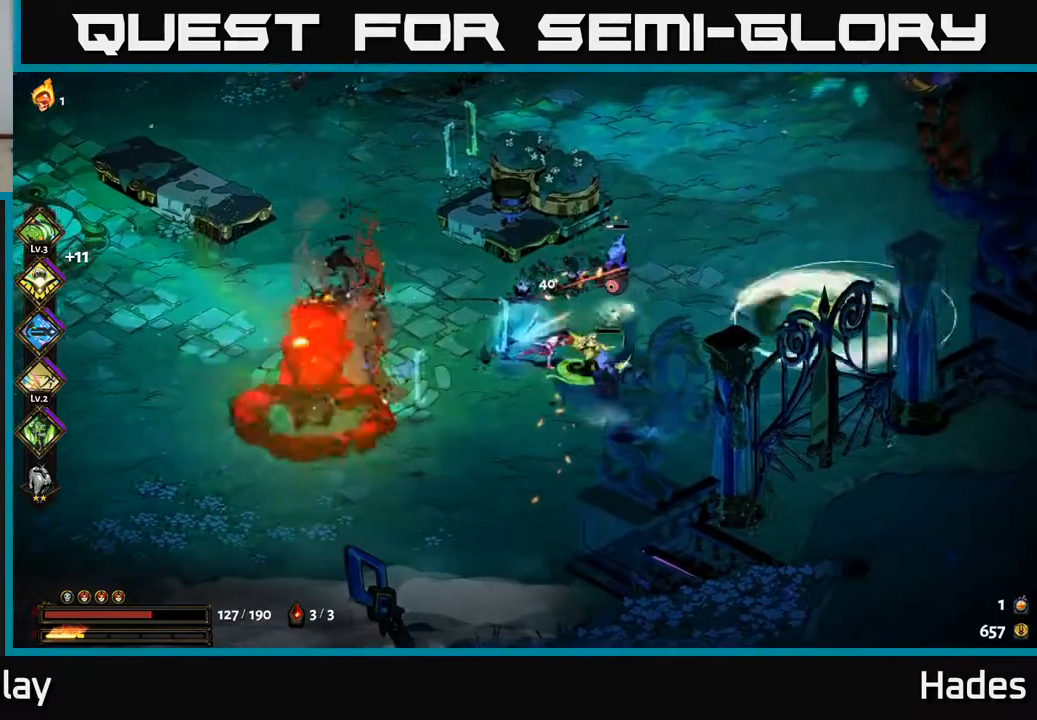
{"buttons": ["A", "X"], "left_stick": "up-right", "events": [[33, "left_stick", "down-right"], [67, "left_stick", "center"], [133, "left_stick", "down"], [167, "A", "down"], [167, "X", "down"], [267, "X", "up"], [300, "A", "up"], [333, "left_stick", "right"], [350, "A", "down"], [400, "A", "up"], [400, "left_stick", "up-right"], [467, "A", "down"], [467, "X", "down"]]}
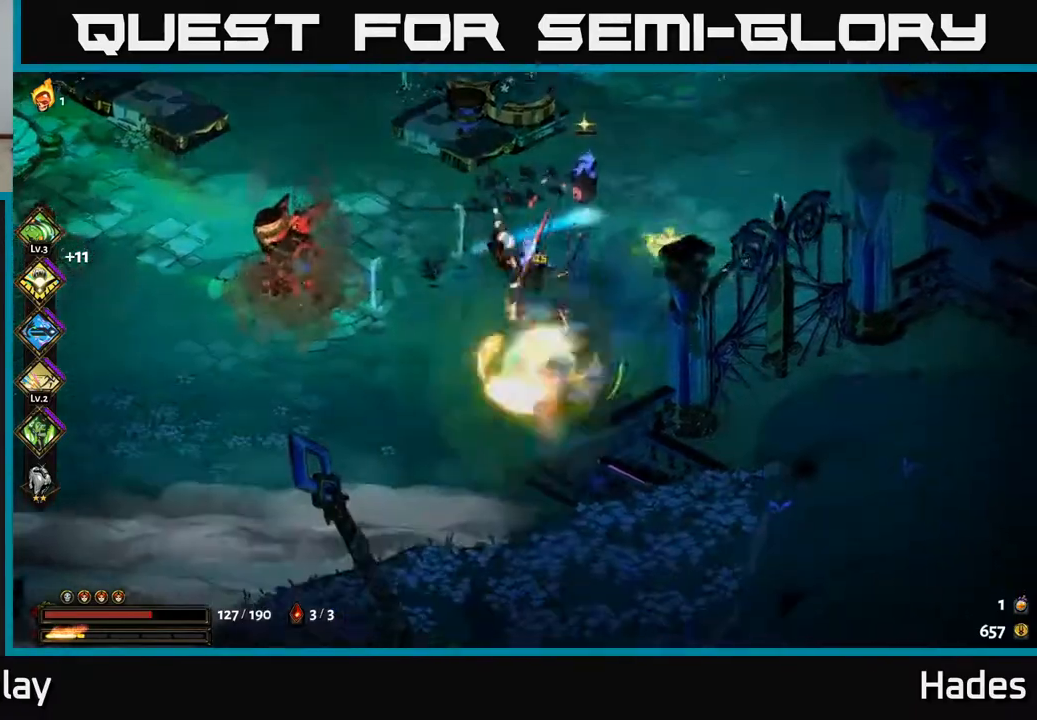
{"buttons": ["A"], "left_stick": "up-left", "events": [[50, "X", "up"], [133, "left_stick", "up"], [200, "A", "up"], [233, "X", "down"], [317, "X", "up"], [317, "left_stick", "up-left"], [433, "A", "down"]]}
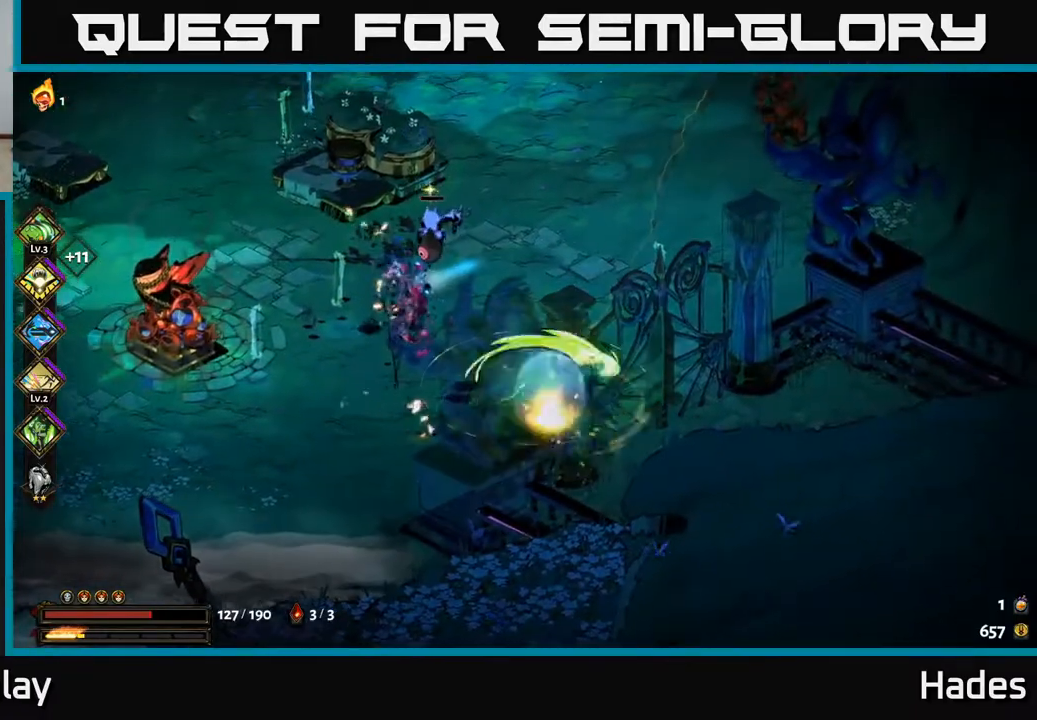
{"buttons": [], "left_stick": "center", "events": [[67, "X", "down"], [100, "A", "up"], [133, "A", "down"], [200, "A", "up"], [200, "X", "up"], [250, "left_stick", "left"], [317, "X", "down"], [383, "X", "up"], [417, "left_stick", "center"]]}
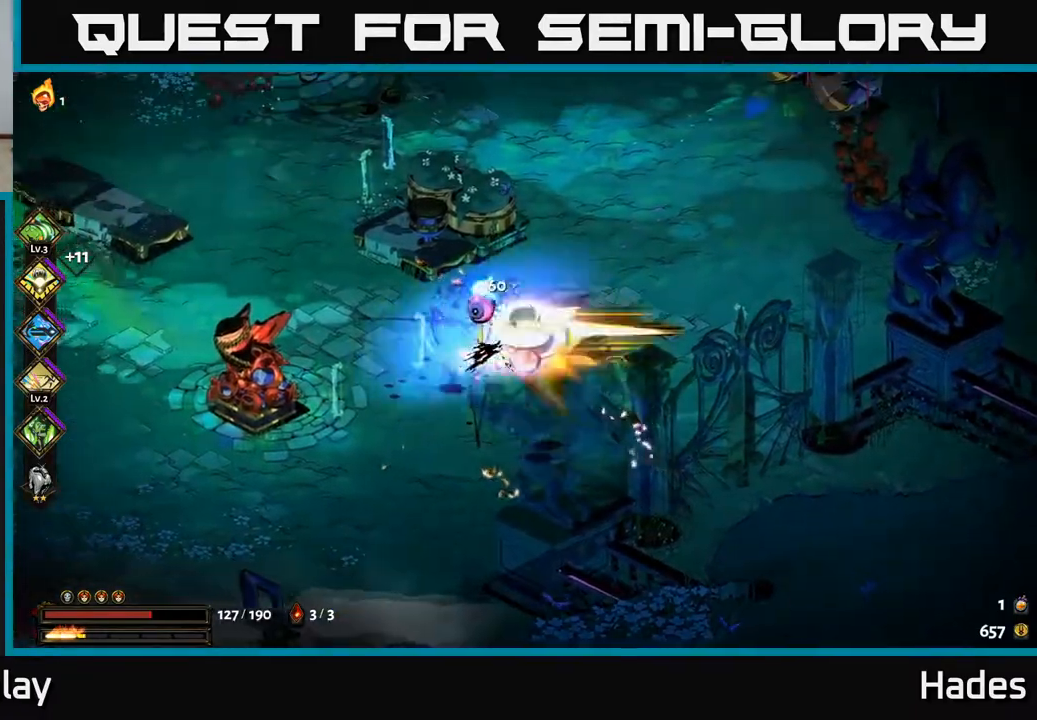
{"buttons": [], "left_stick": "center", "events": []}
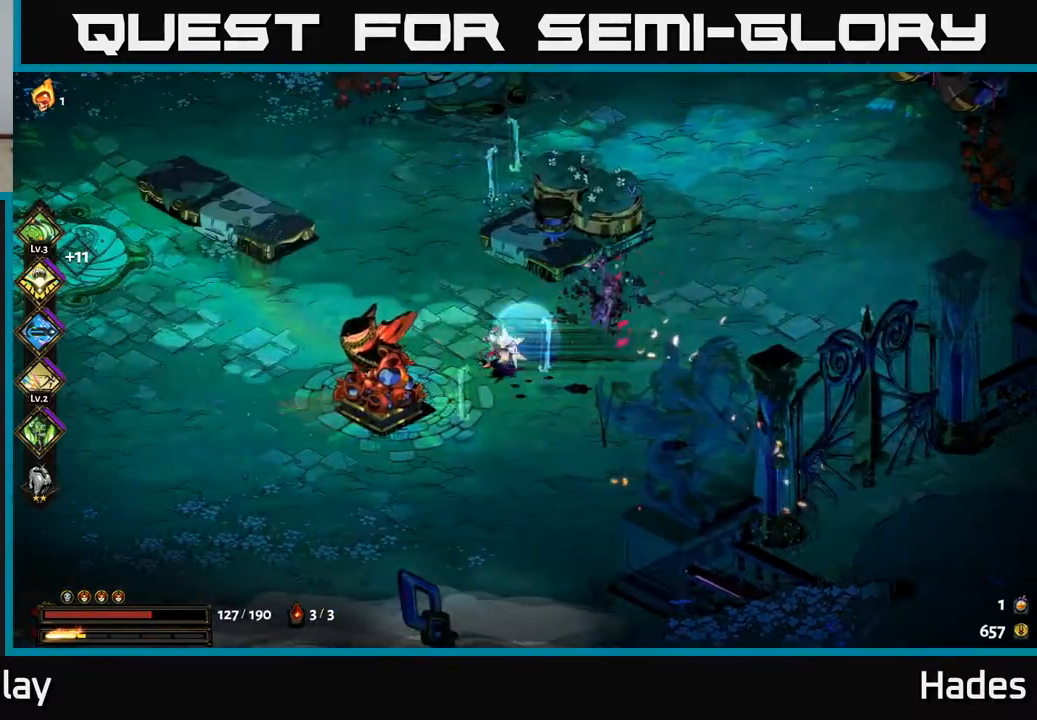
{"buttons": [], "left_stick": "right", "events": [[467, "left_stick", "right"]]}
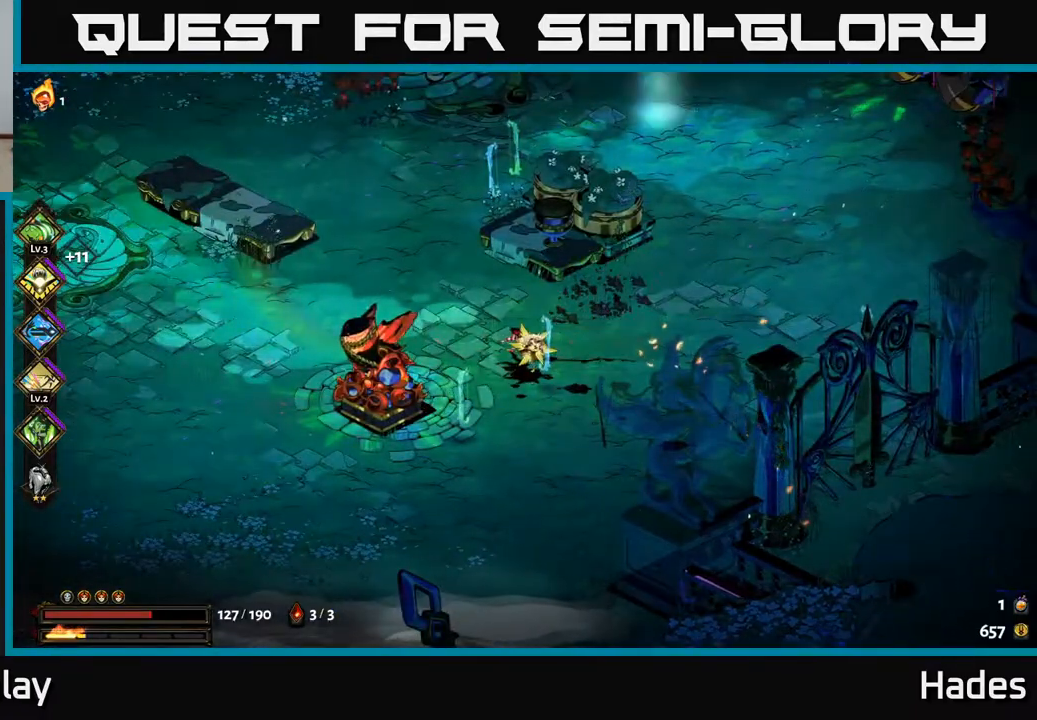
{"buttons": [], "left_stick": "right", "events": []}
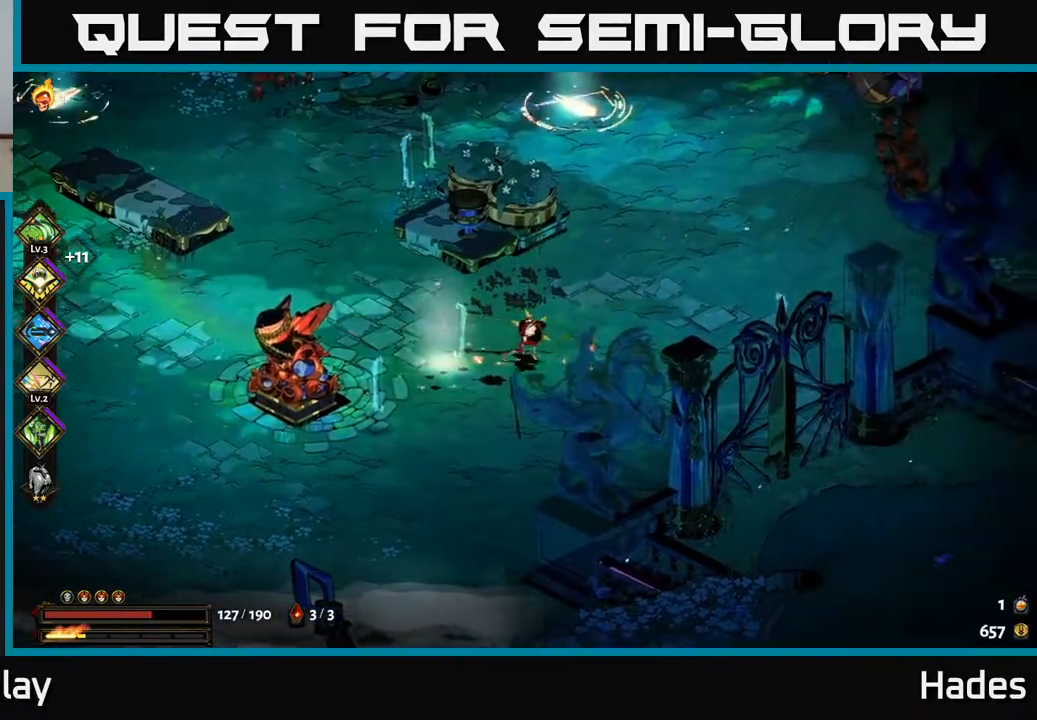
{"buttons": [], "left_stick": "up", "events": [[17, "A", "down"], [133, "left_stick", "up-right"], [150, "A", "up"], [300, "left_stick", "up"]]}